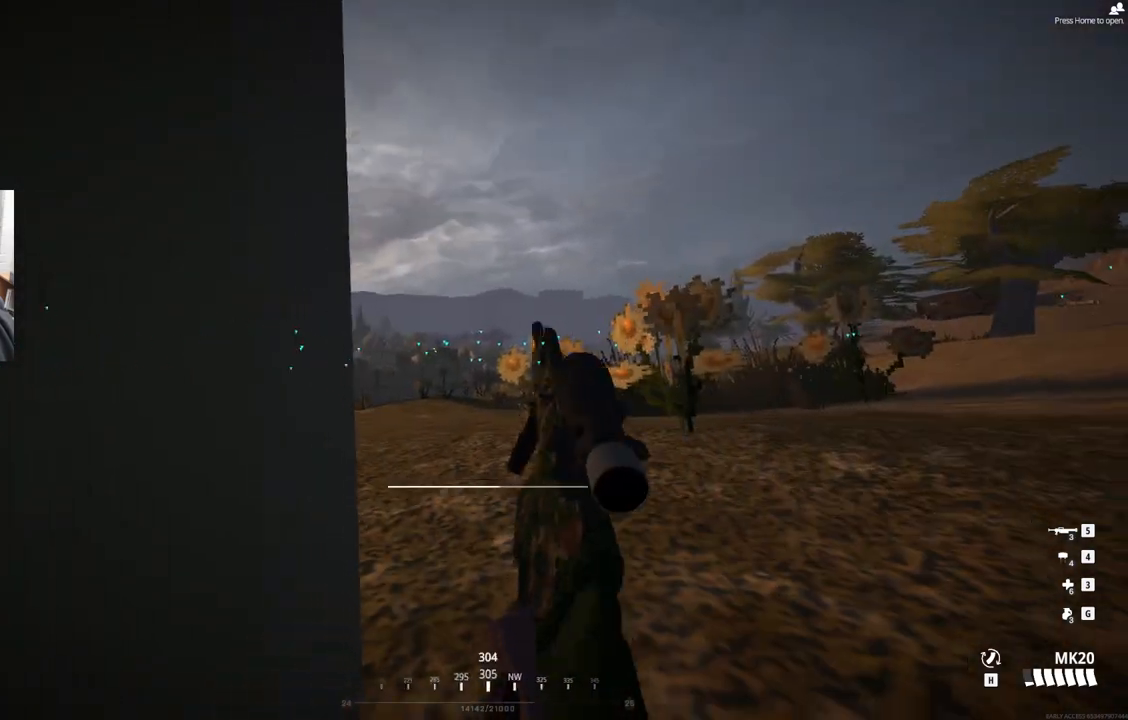
Gameplay with a controller (PlayStation layout); each line is a JSON object with the inputs held at the frame after it. "events" lists button and stick changes between this image and that frame as [ms after this image, input, new state], when the widget could be followed in between. Not read: right_stick.
{"buttons": ["L2"], "left_stick": "center", "events": [[267, "L2", "down"]]}
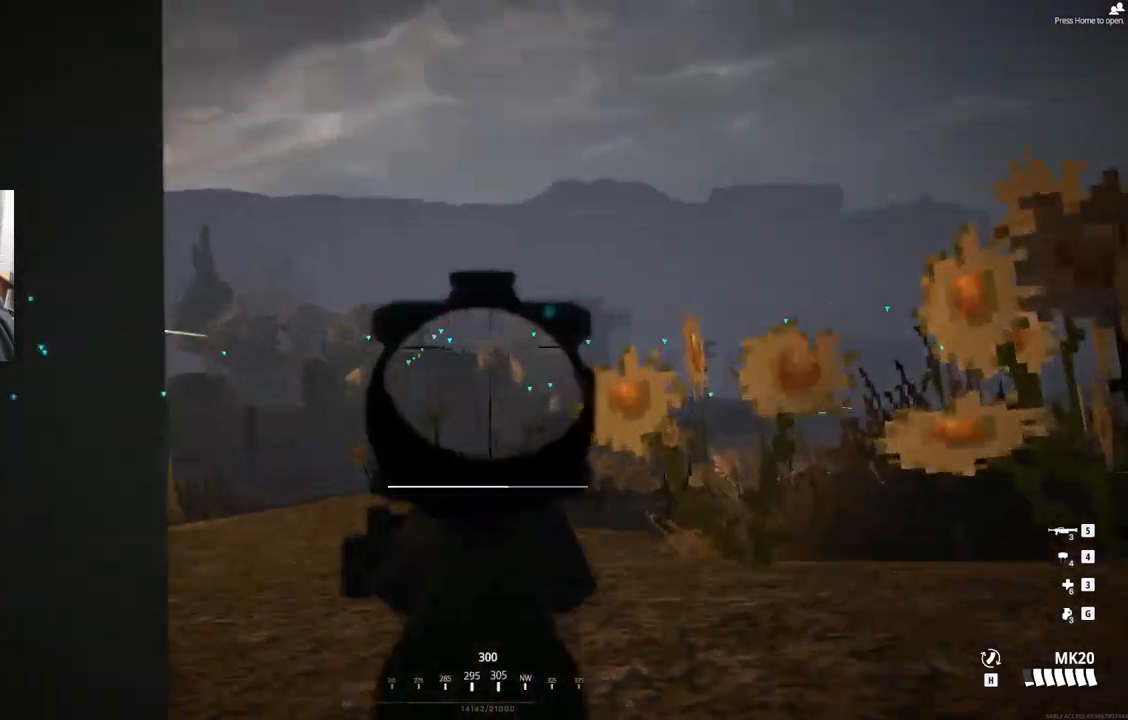
{"buttons": ["L2"], "left_stick": "center", "events": []}
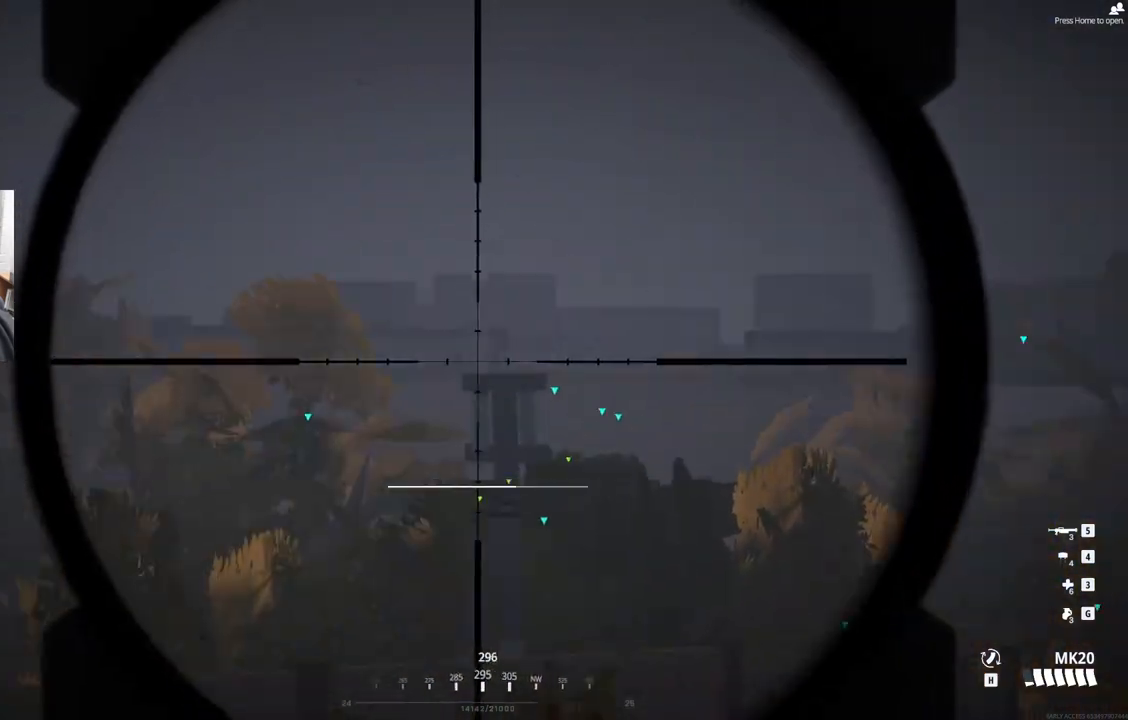
{"buttons": ["L2"], "left_stick": "center", "events": []}
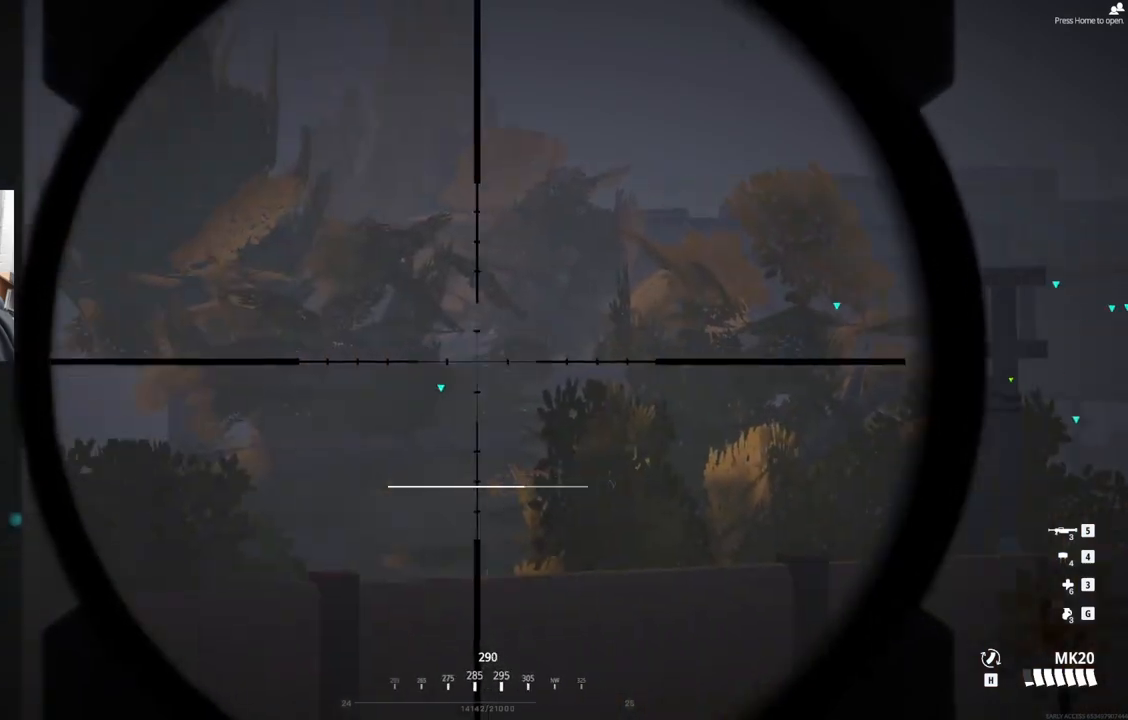
{"buttons": ["L2"], "left_stick": "center", "events": []}
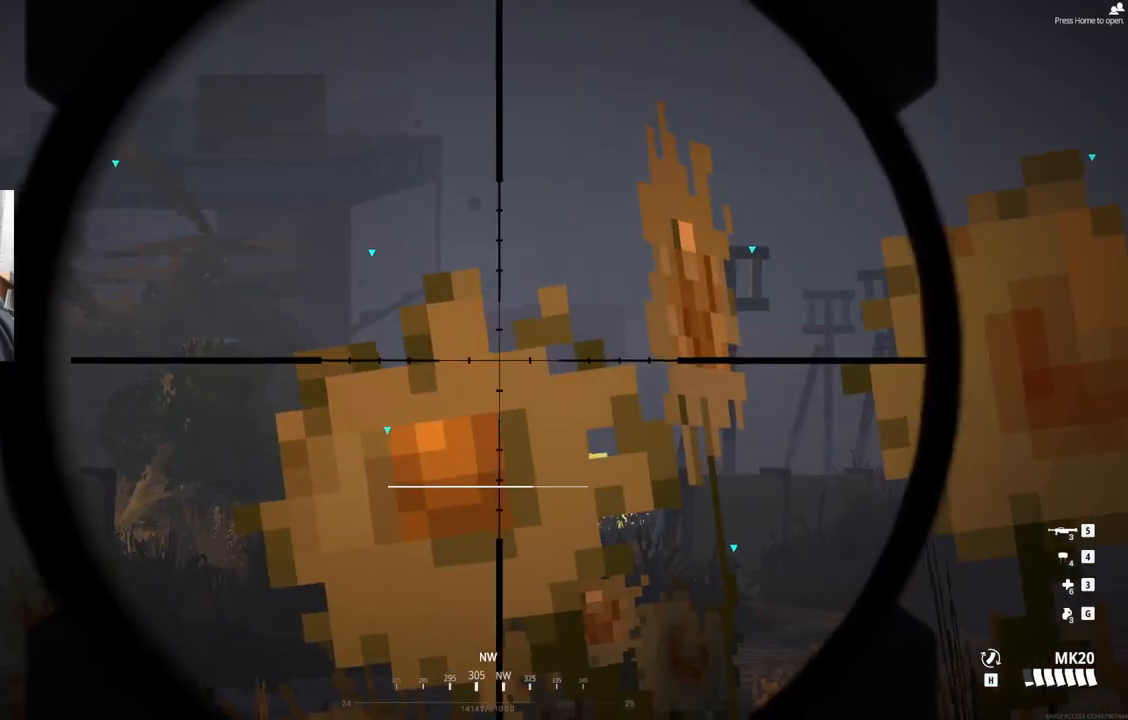
{"buttons": ["L2"], "left_stick": "center", "events": []}
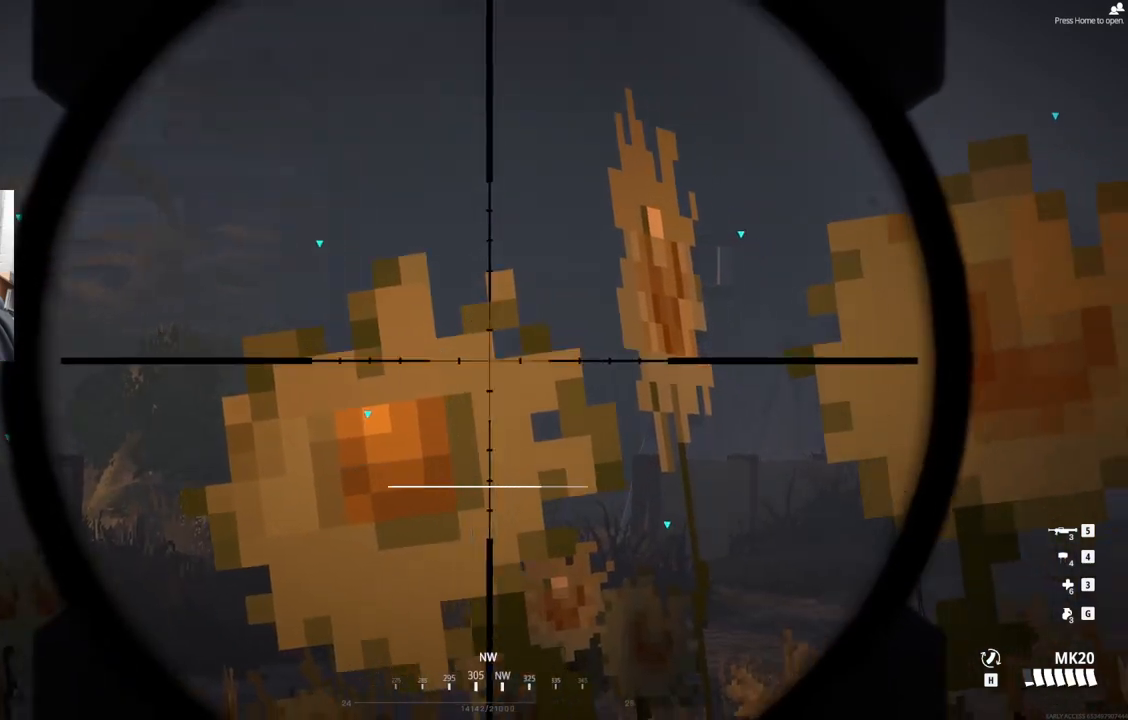
{"buttons": ["L2"], "left_stick": "center", "events": [[100, "left_stick", "right"], [333, "left_stick", "center"]]}
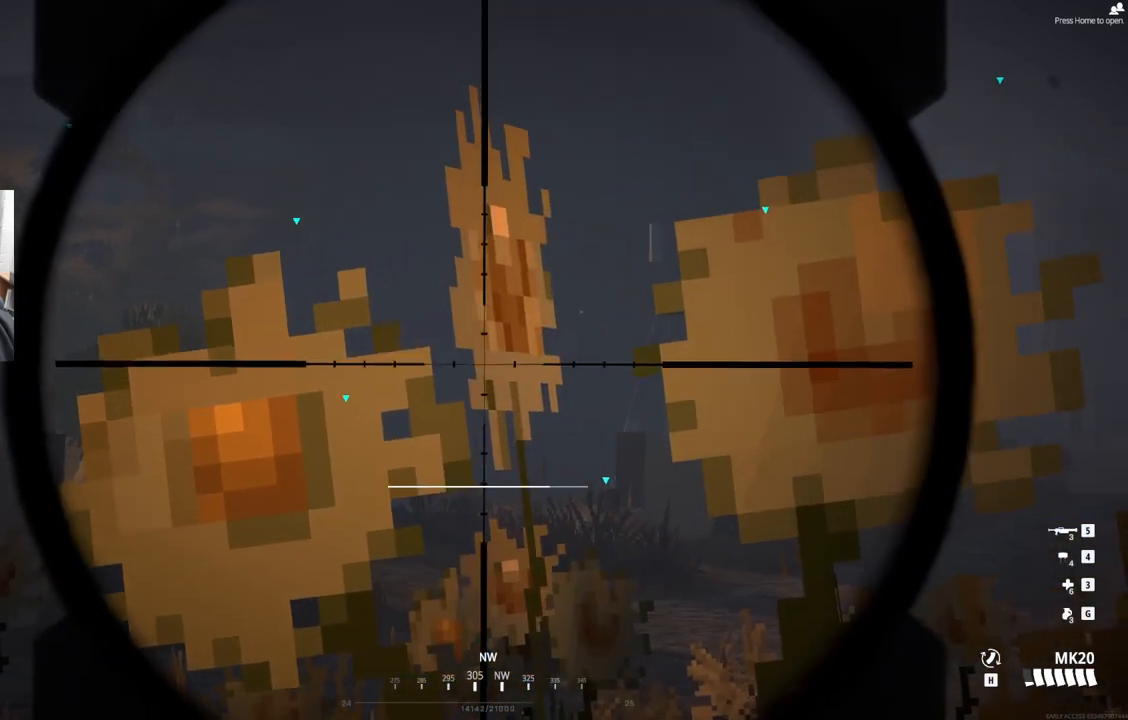
{"buttons": ["L2"], "left_stick": "right", "events": [[400, "left_stick", "right"]]}
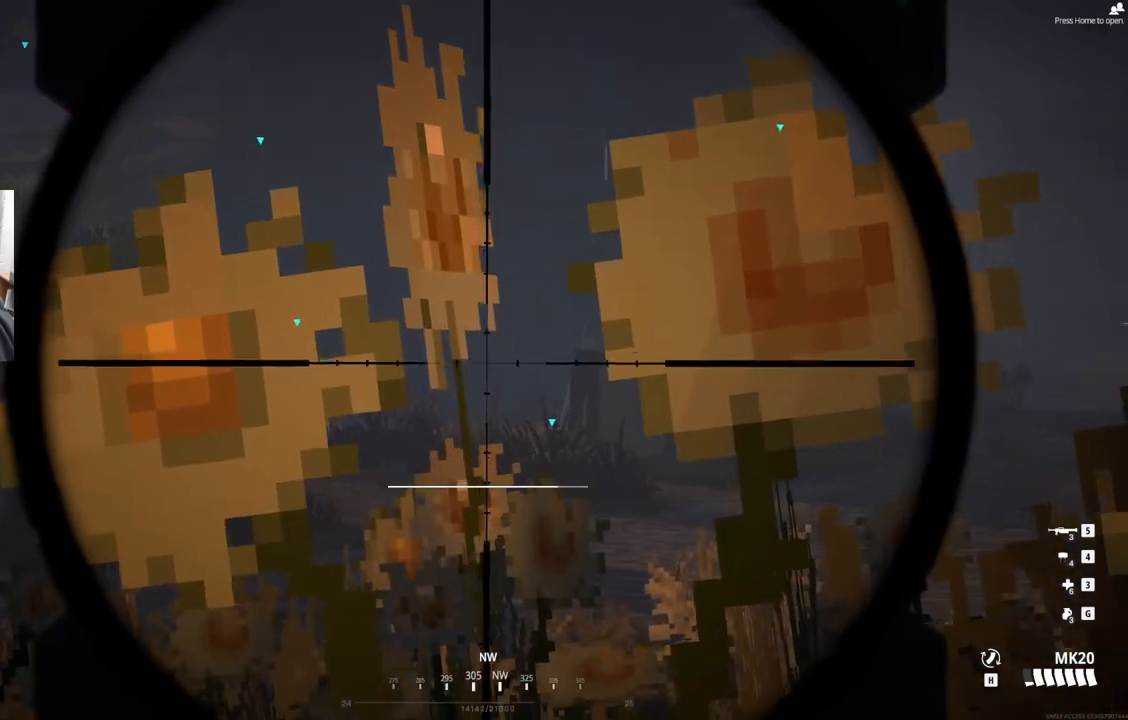
{"buttons": ["L2"], "left_stick": "center", "events": [[167, "left_stick", "center"]]}
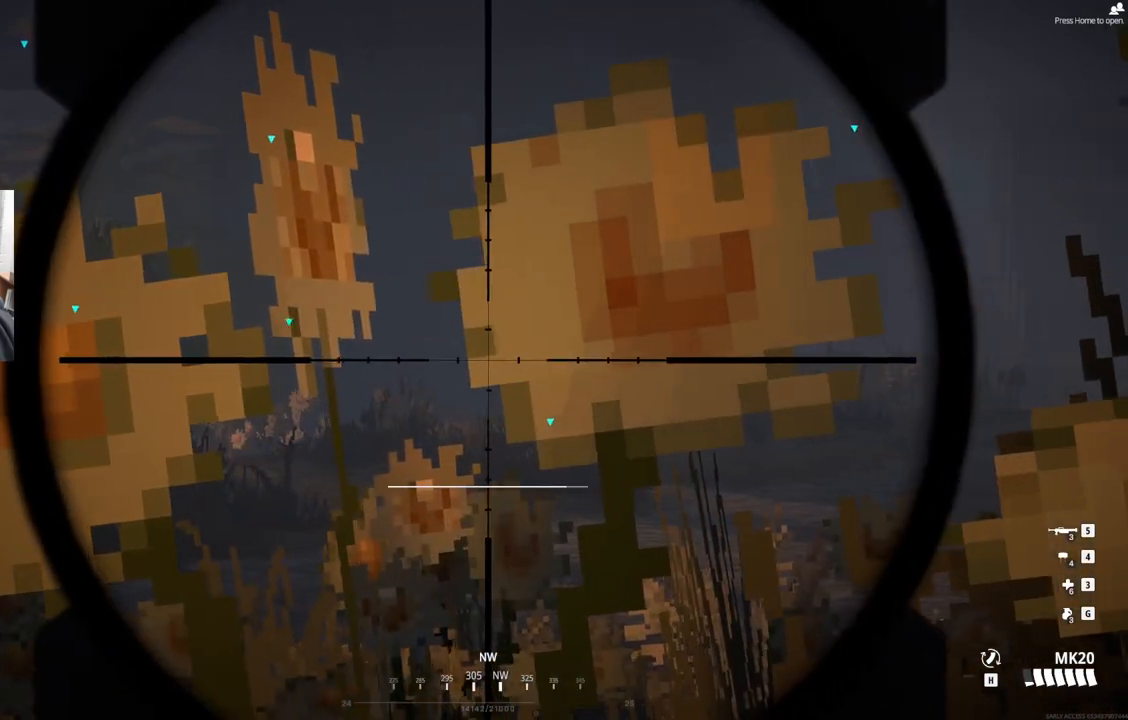
{"buttons": ["L2"], "left_stick": "up-right", "events": [[50, "left_stick", "up-right"]]}
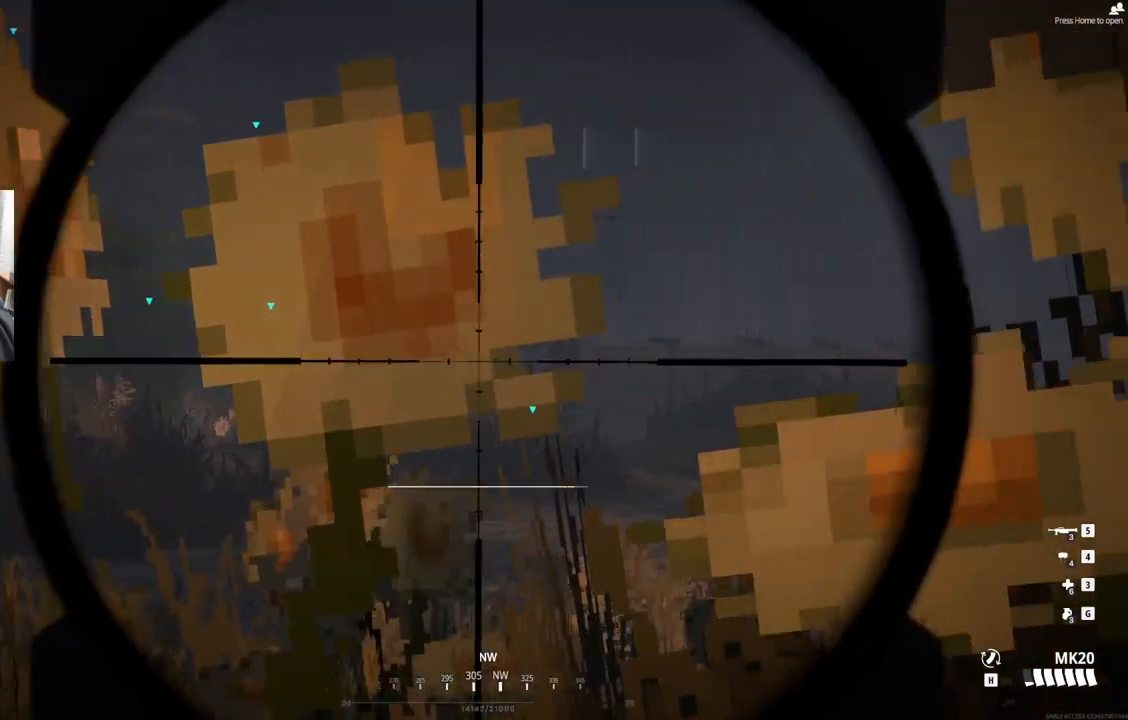
{"buttons": ["L2"], "left_stick": "up-right", "events": []}
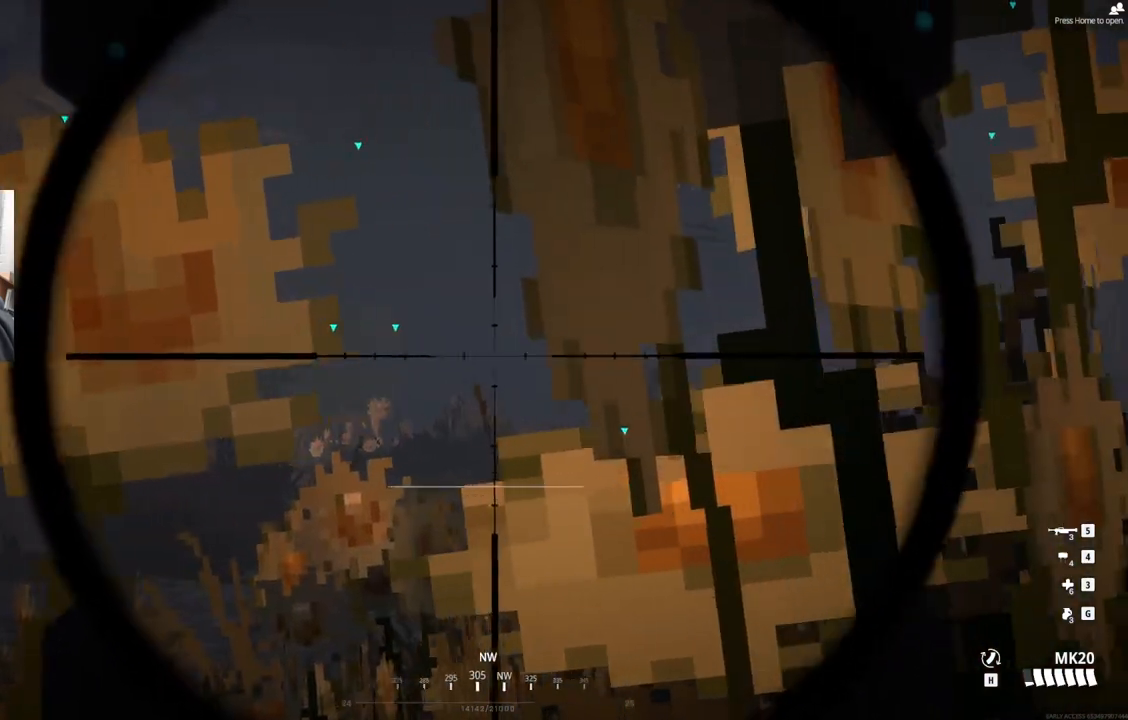
{"buttons": ["L2"], "left_stick": "left", "events": [[33, "left_stick", "center"], [317, "left_stick", "left"]]}
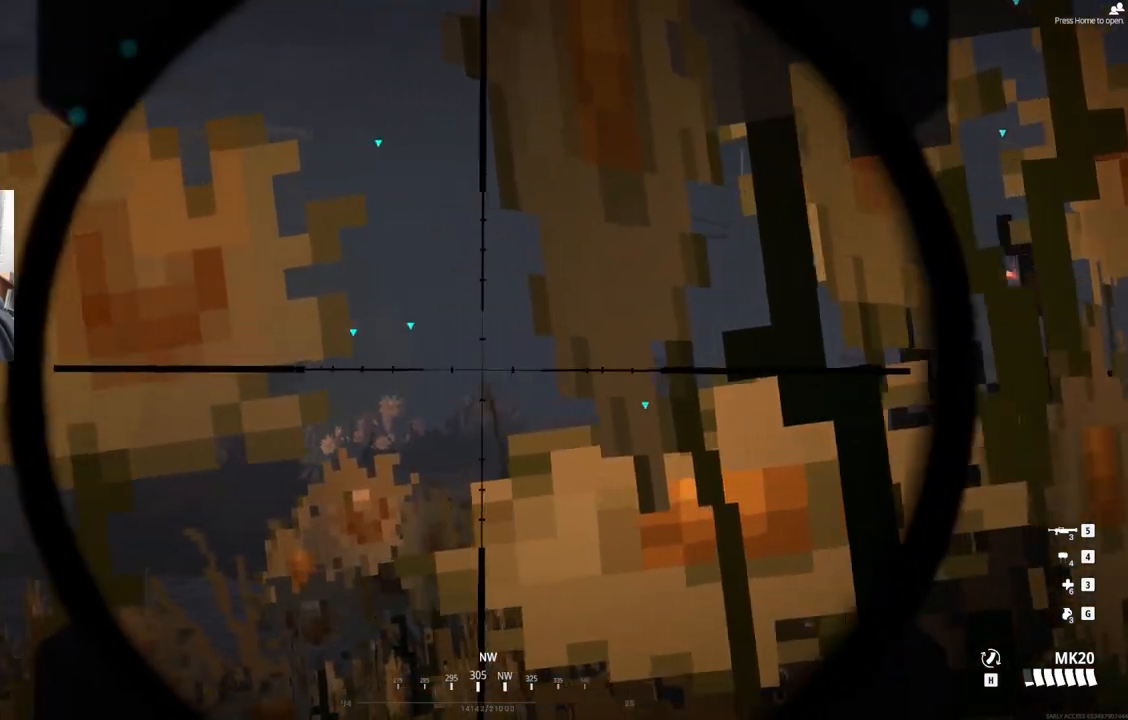
{"buttons": ["L2"], "left_stick": "center", "events": [[67, "left_stick", "center"]]}
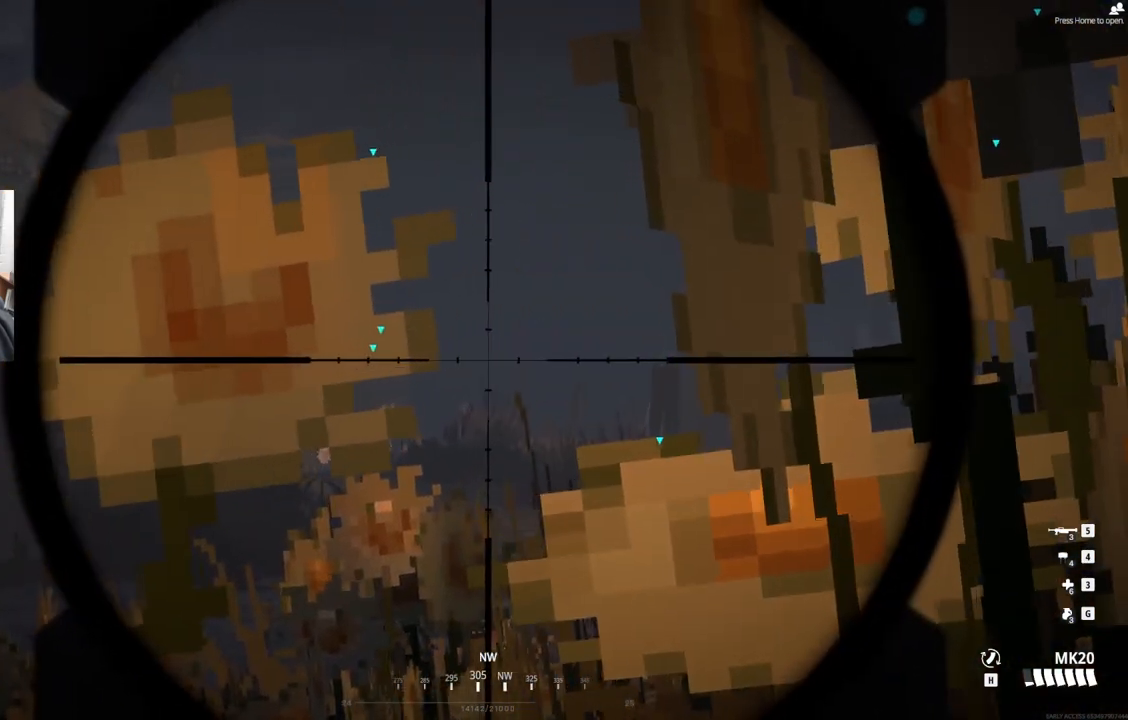
{"buttons": ["L2"], "left_stick": "center", "events": []}
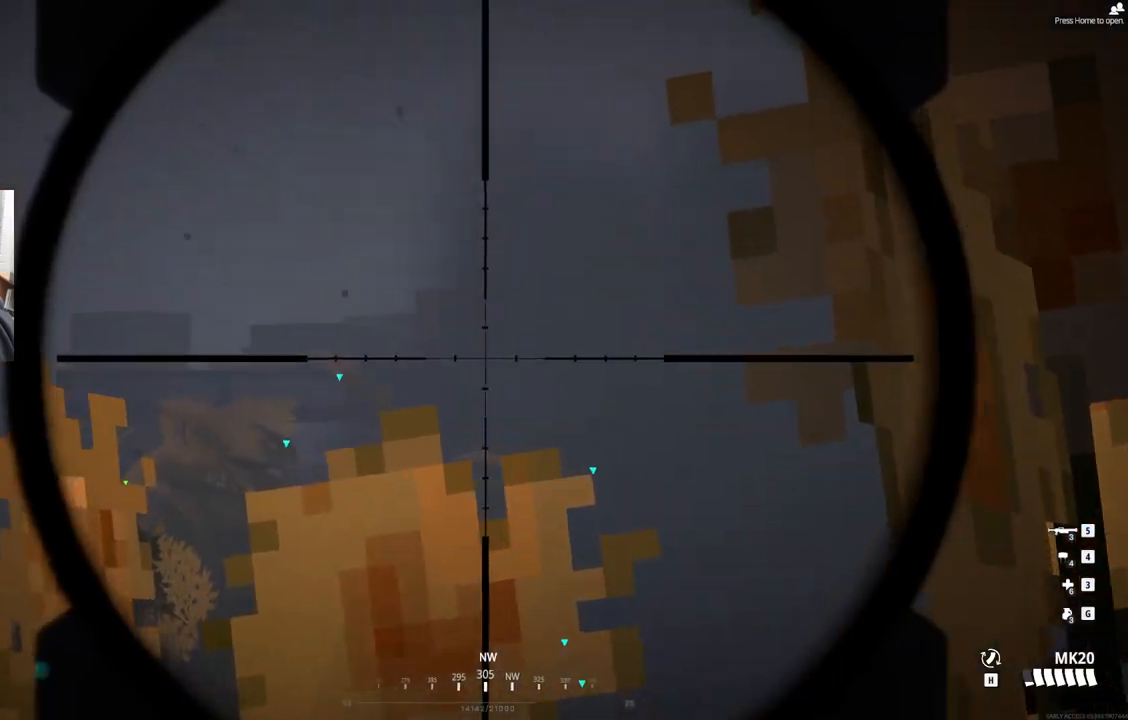
{"buttons": ["L2"], "left_stick": "center", "events": []}
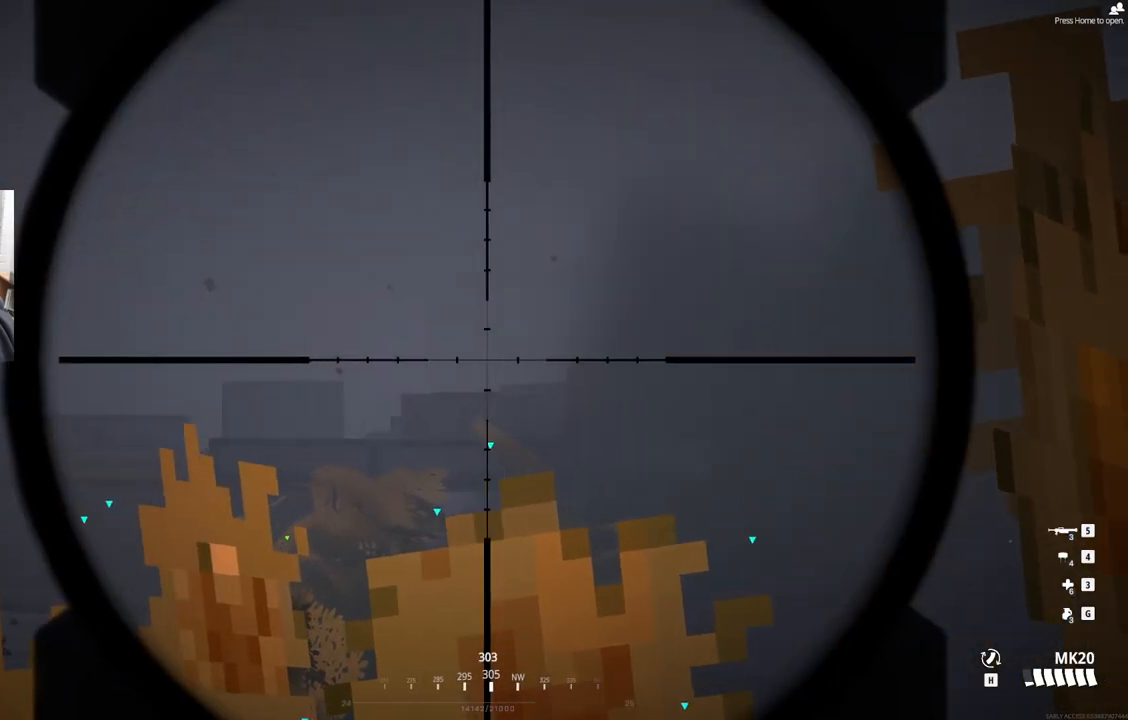
{"buttons": ["L2"], "left_stick": "center", "events": []}
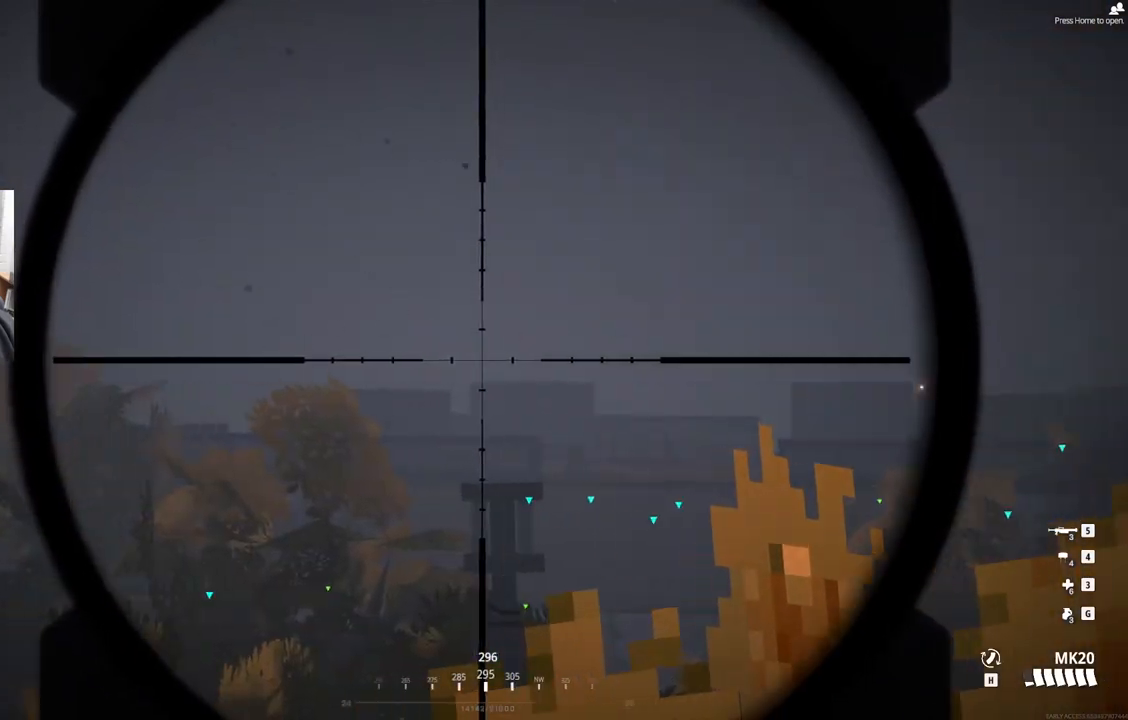
{"buttons": ["L2"], "left_stick": "center", "events": []}
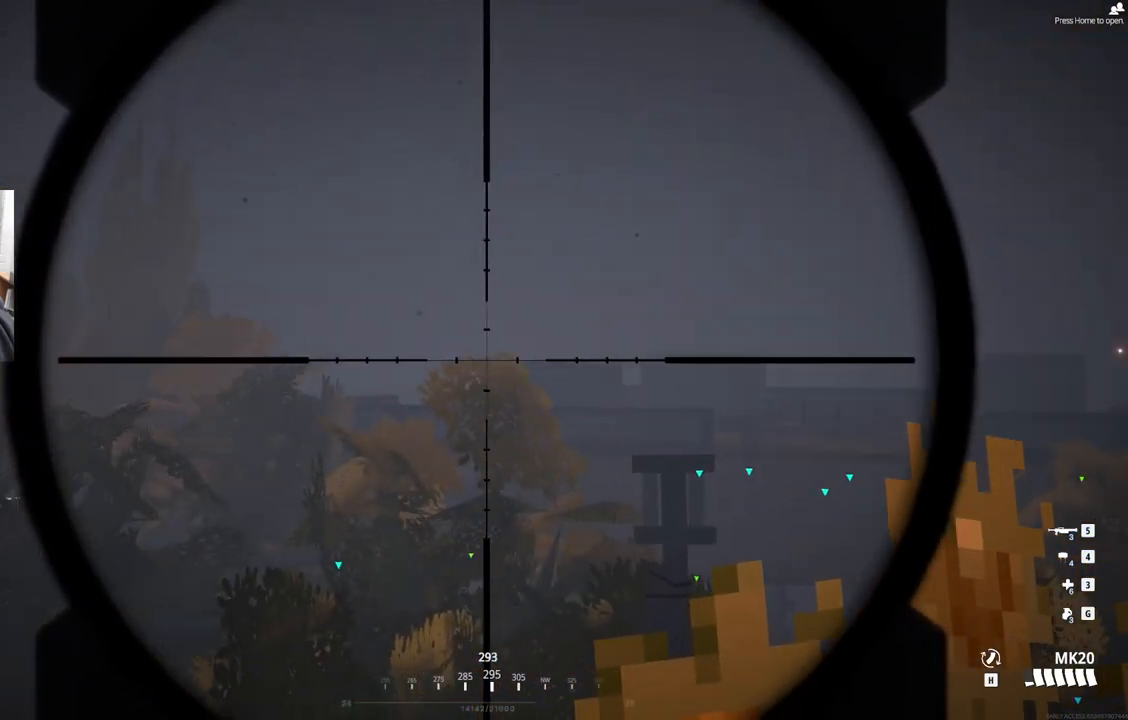
{"buttons": ["L2"], "left_stick": "right", "events": [[483, "left_stick", "right"]]}
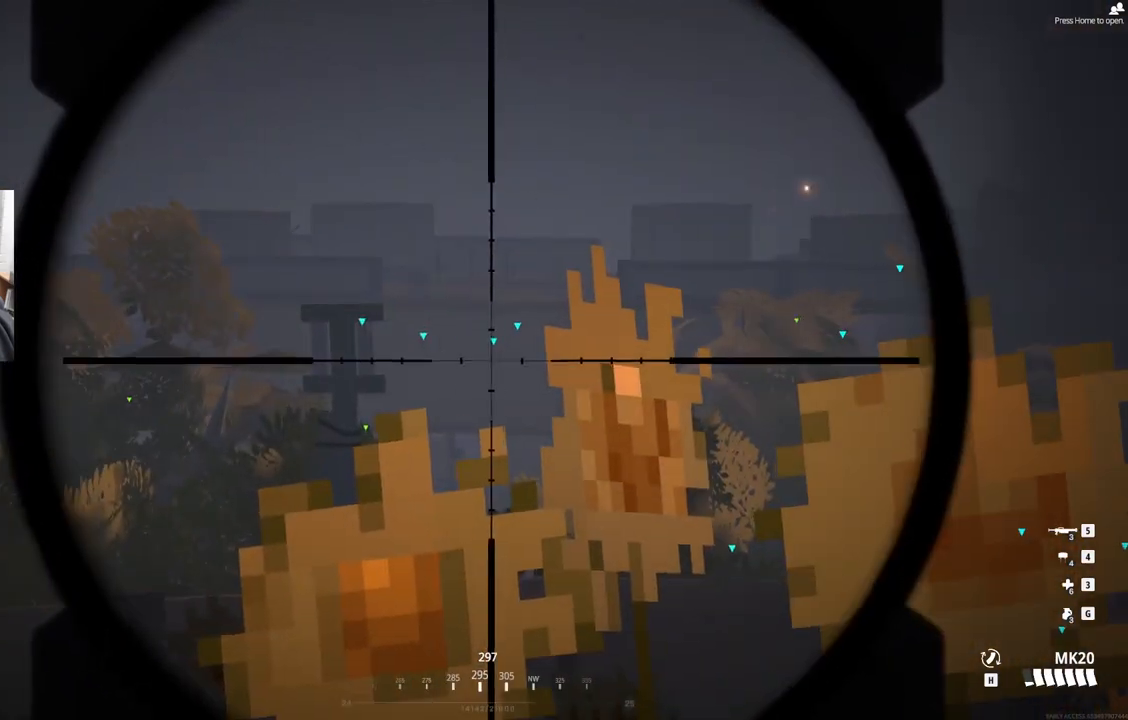
{"buttons": ["L2"], "left_stick": "right", "events": []}
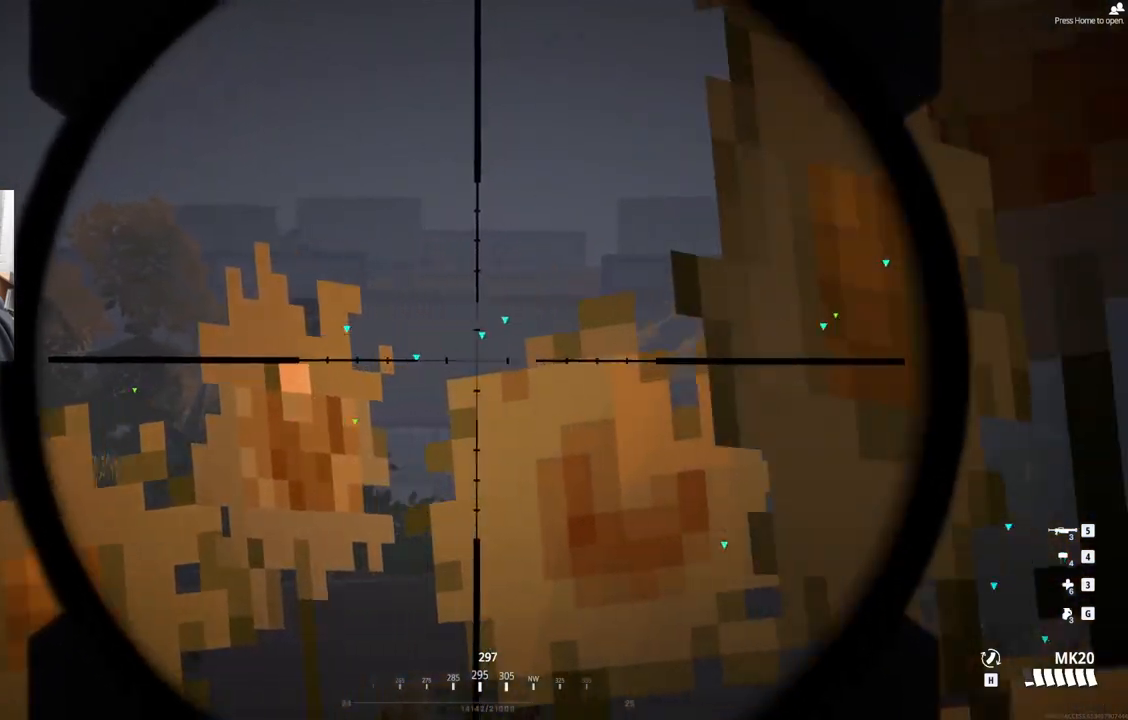
{"buttons": ["L2"], "left_stick": "center", "events": [[117, "left_stick", "center"]]}
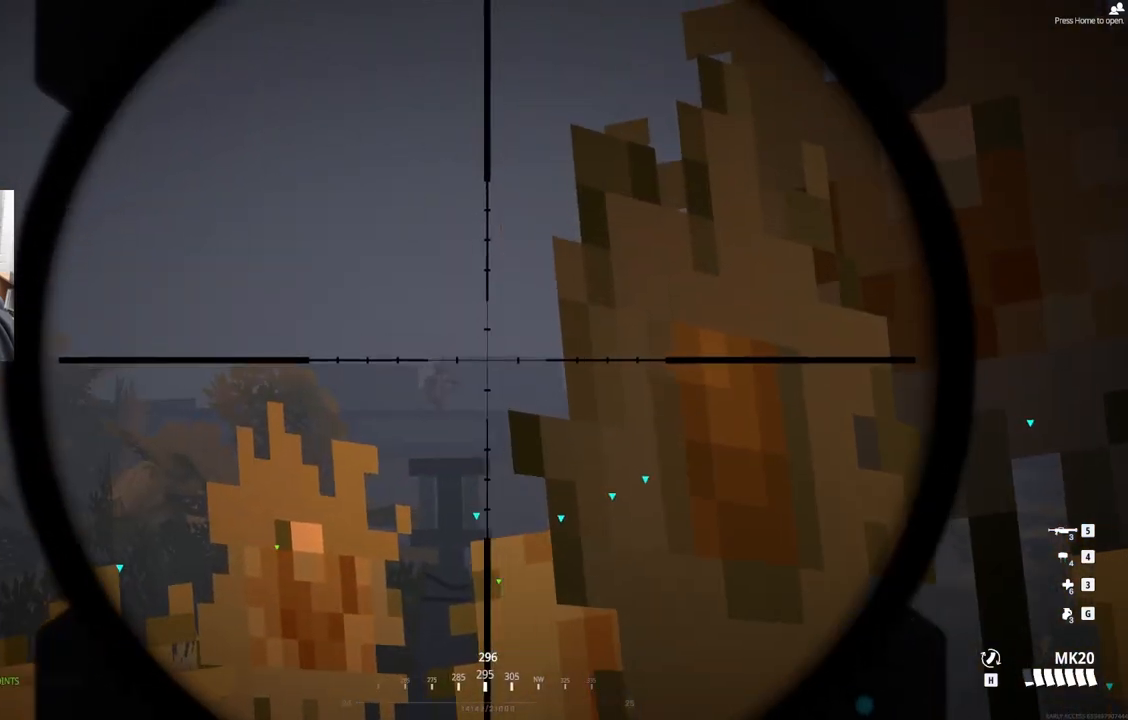
{"buttons": ["L2", "L3"], "left_stick": "center", "events": [[167, "L3", "down"]]}
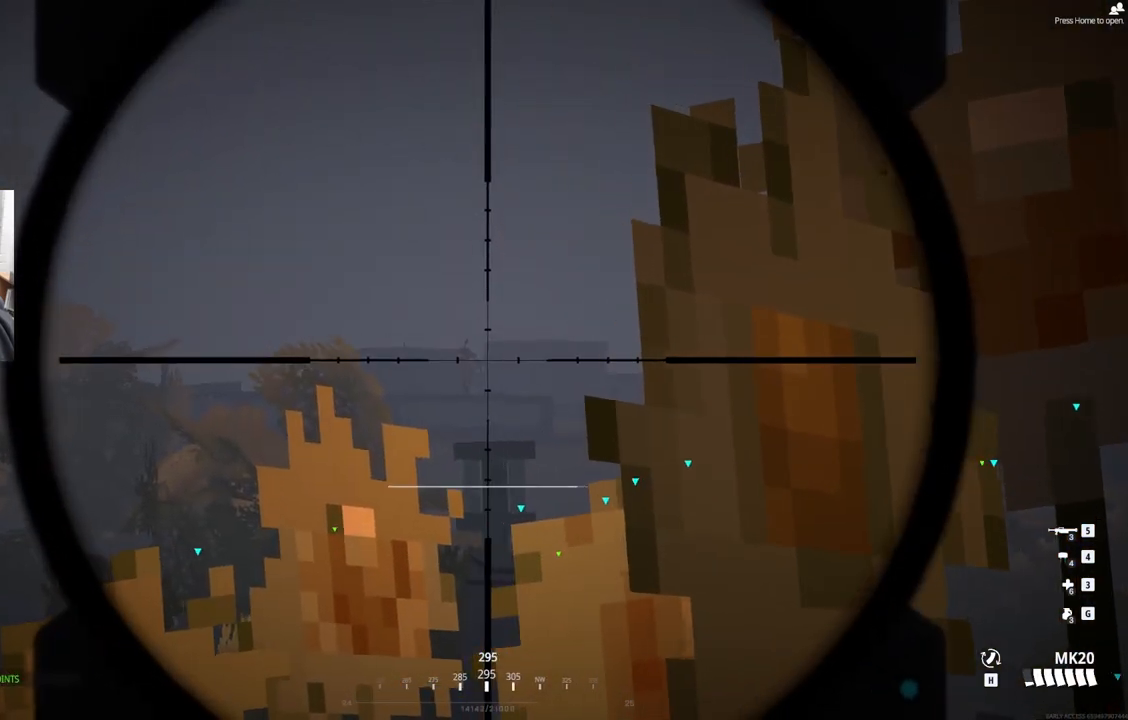
{"buttons": ["L2", "L3"], "left_stick": "center", "events": []}
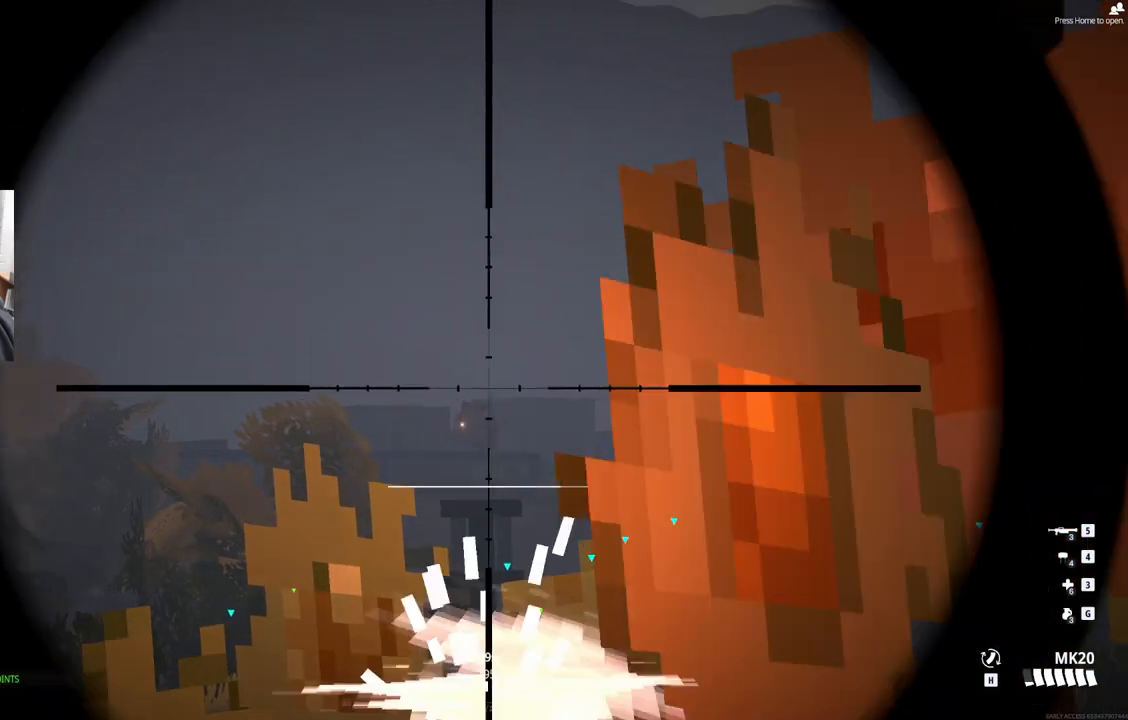
{"buttons": ["L2", "L3"], "left_stick": "center", "events": []}
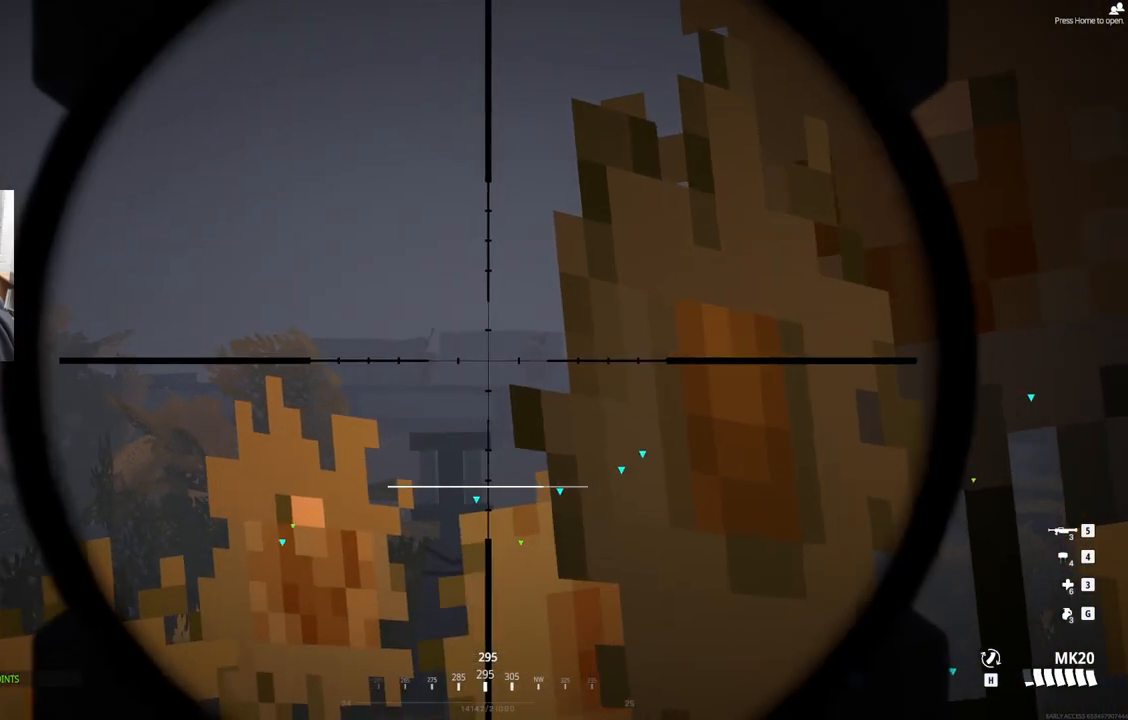
{"buttons": ["L2", "L3"], "left_stick": "center", "events": []}
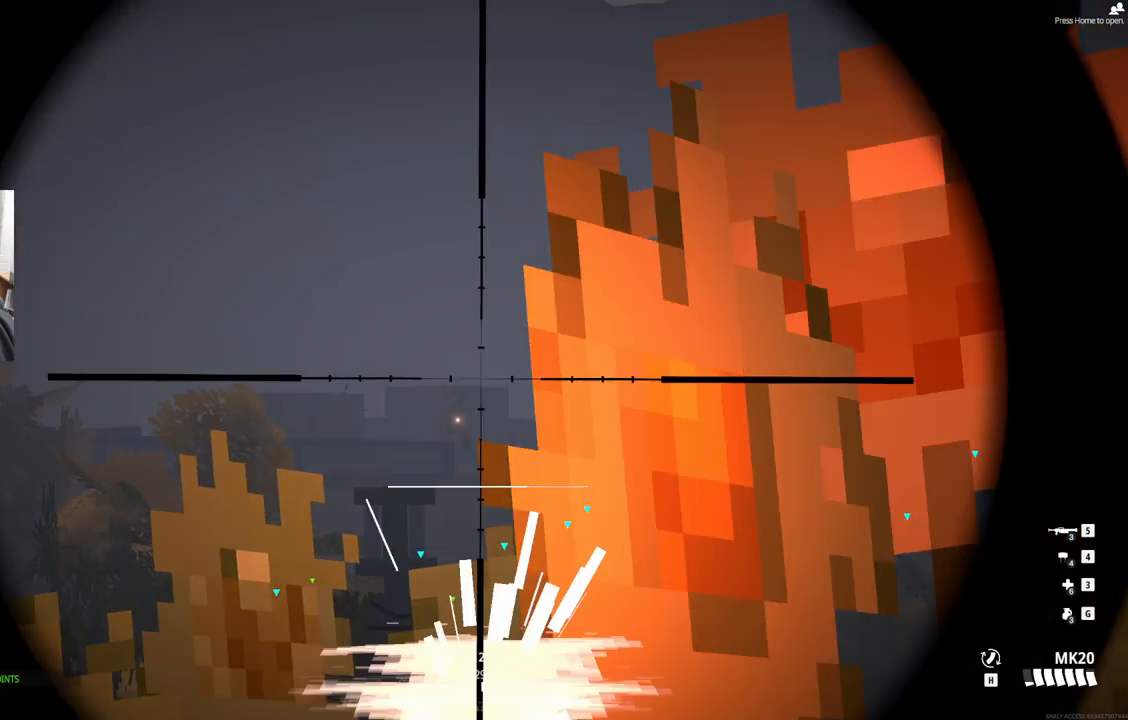
{"buttons": ["L2", "L3"], "left_stick": "center", "events": []}
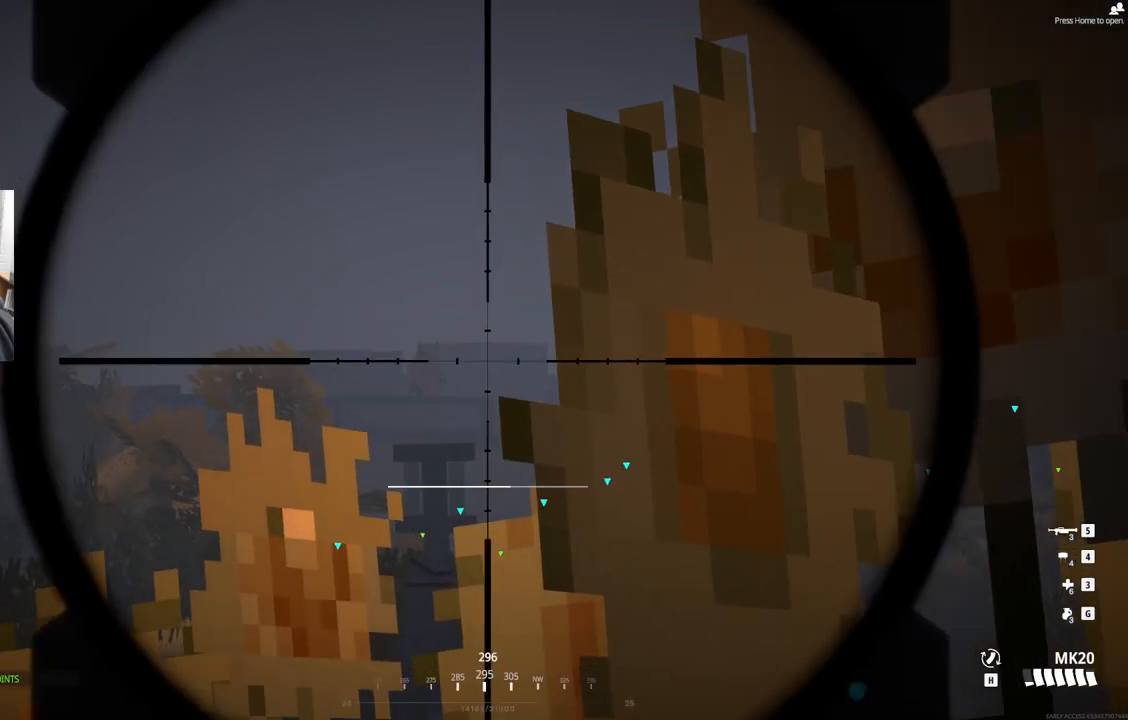
{"buttons": ["L2", "L3"], "left_stick": "center", "events": []}
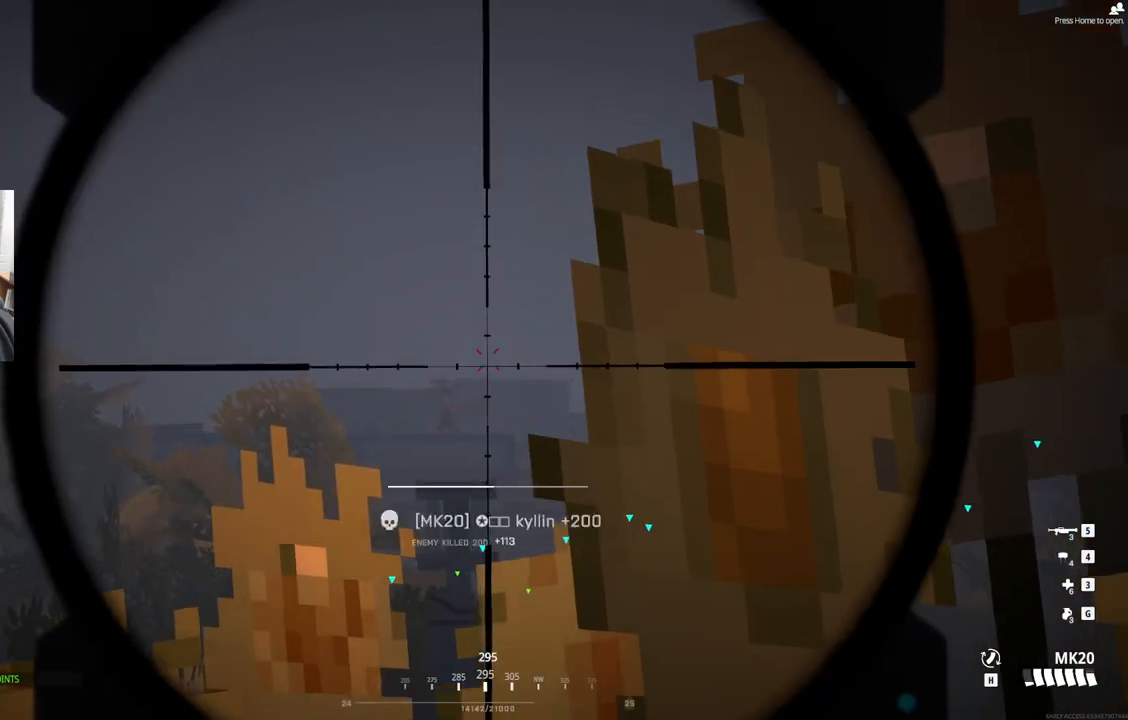
{"buttons": ["L2", "L3"], "left_stick": "center", "events": []}
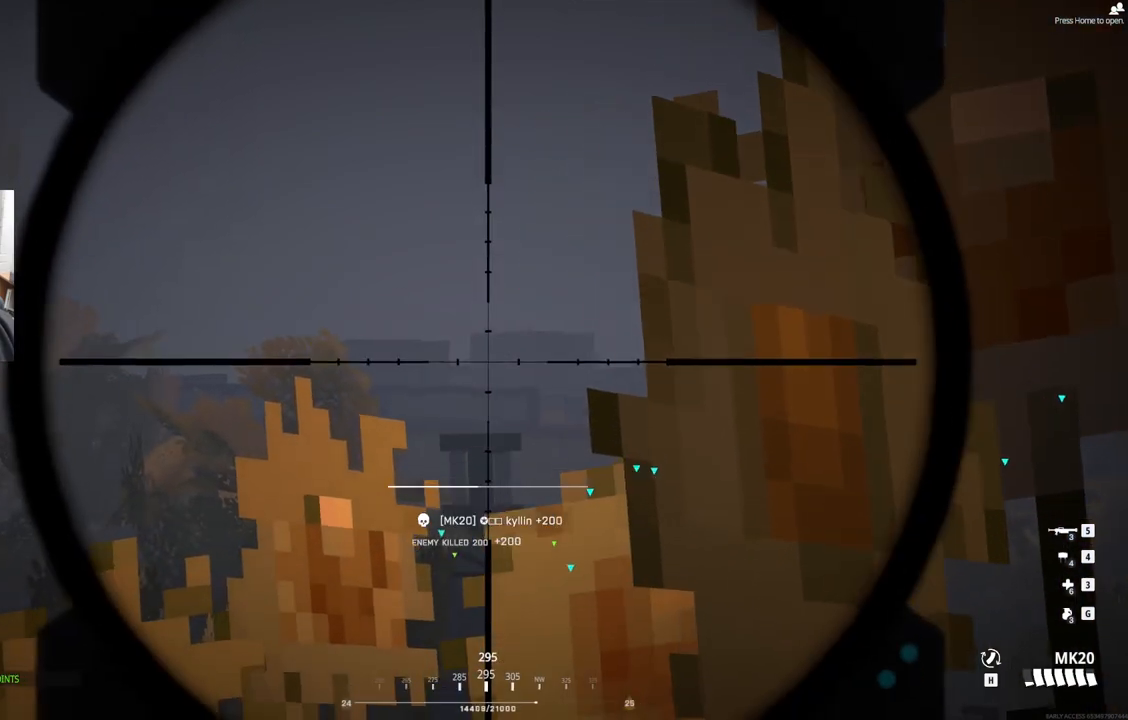
{"buttons": ["L2", "L3"], "left_stick": "center", "events": []}
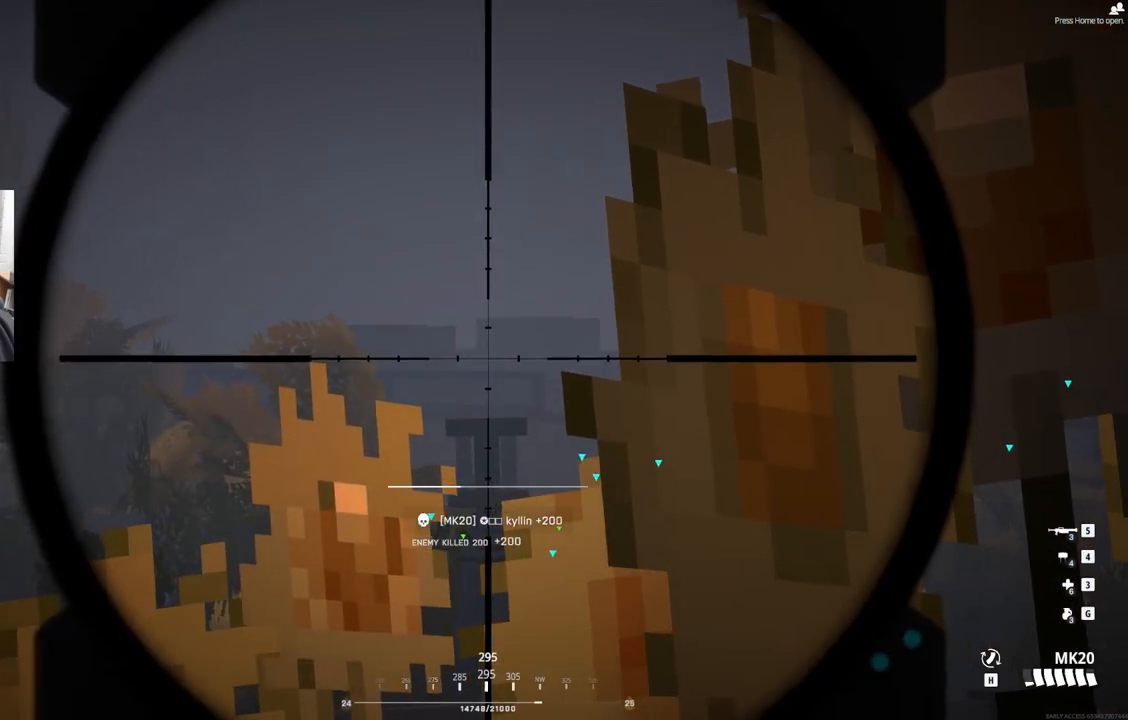
{"buttons": ["L2", "L3"], "left_stick": "center", "events": []}
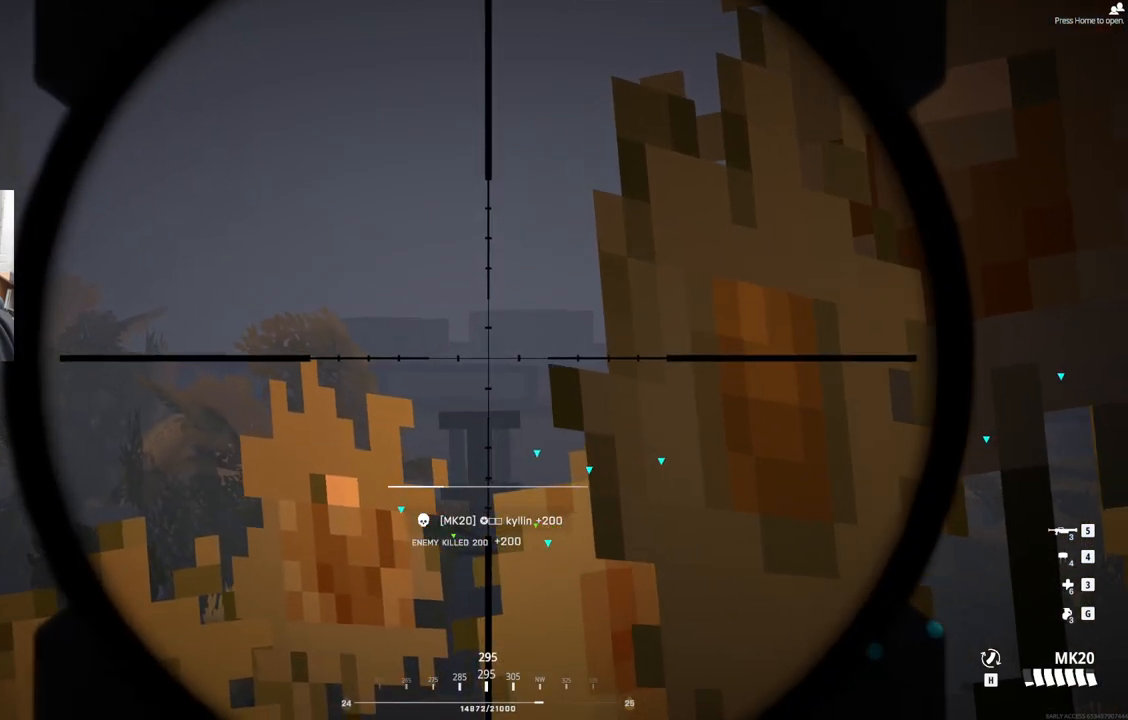
{"buttons": ["L2", "L3"], "left_stick": "center", "events": []}